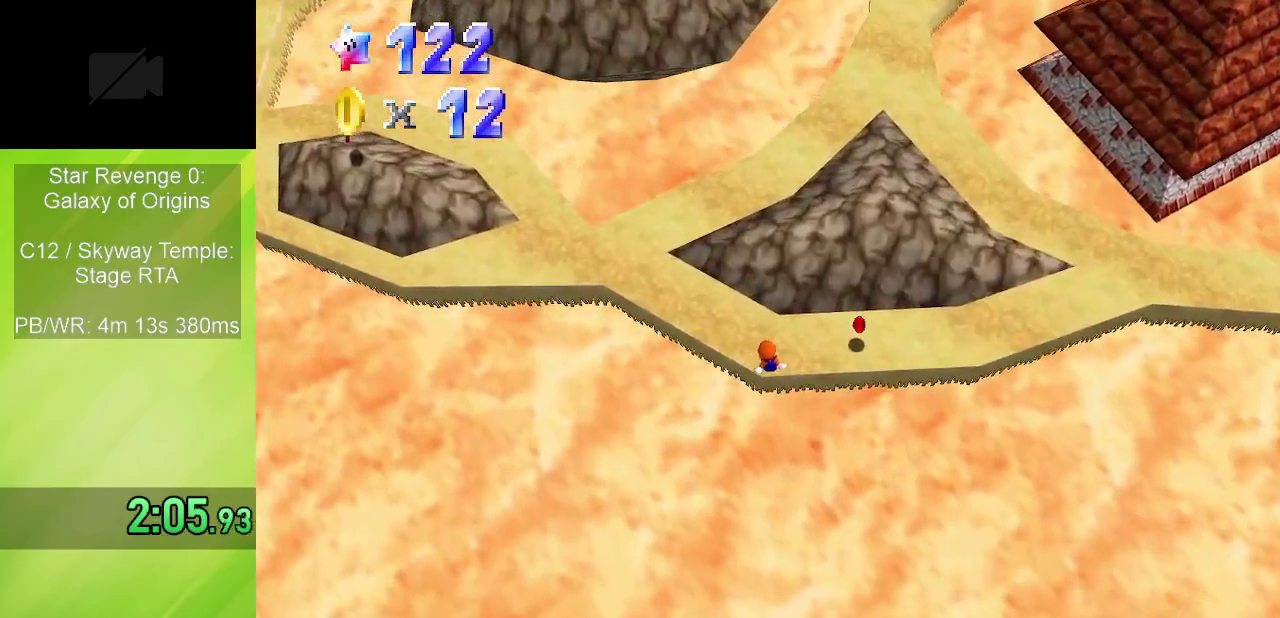
Gameplay with a controller (Nintendo layout); each line is a JSON object with the inputs held at the frame after it (dt_ms = milliseconds from this image to that frame). "events" lists button and stick changes between this image and that frame as [ms after this image, input, new state], when the widget could be followed in between. Not read: L3 R3.
{"dt_ms": 500, "buttons": [], "left_stick": "center", "events": [[50, "left_stick", "down"], [217, "Z", "up"], [267, "left_stick", "center"]]}
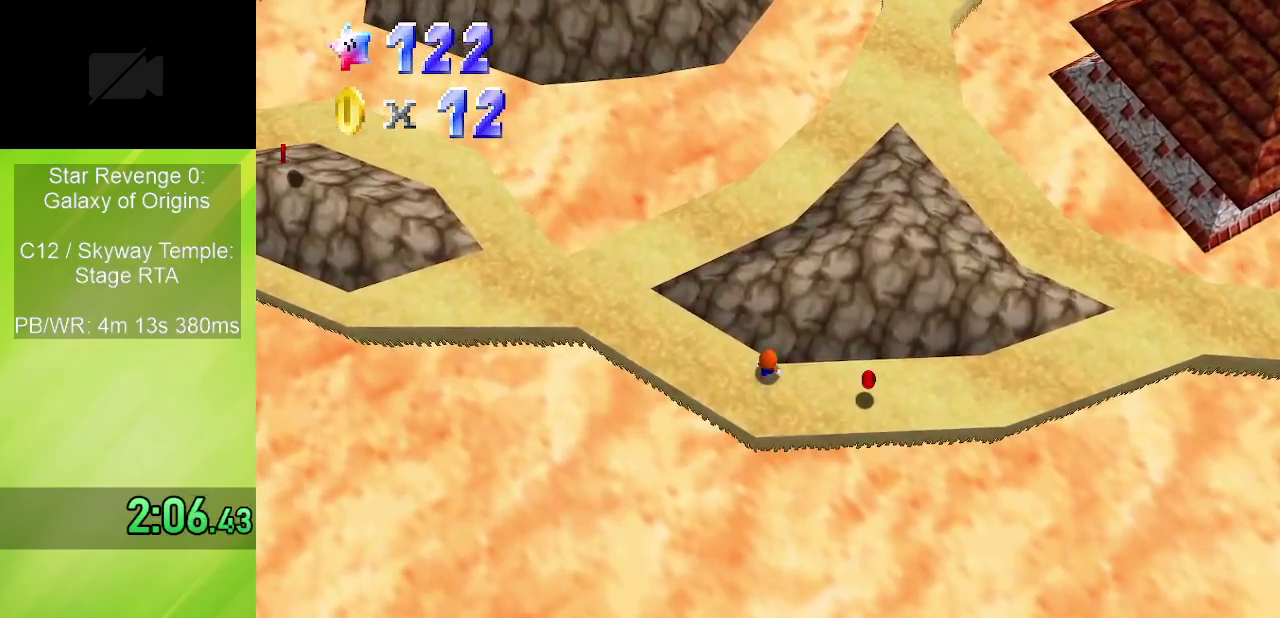
{"dt_ms": 300, "buttons": [], "left_stick": "down", "events": [[67, "left_stick", "down-right"], [150, "left_stick", "down"]]}
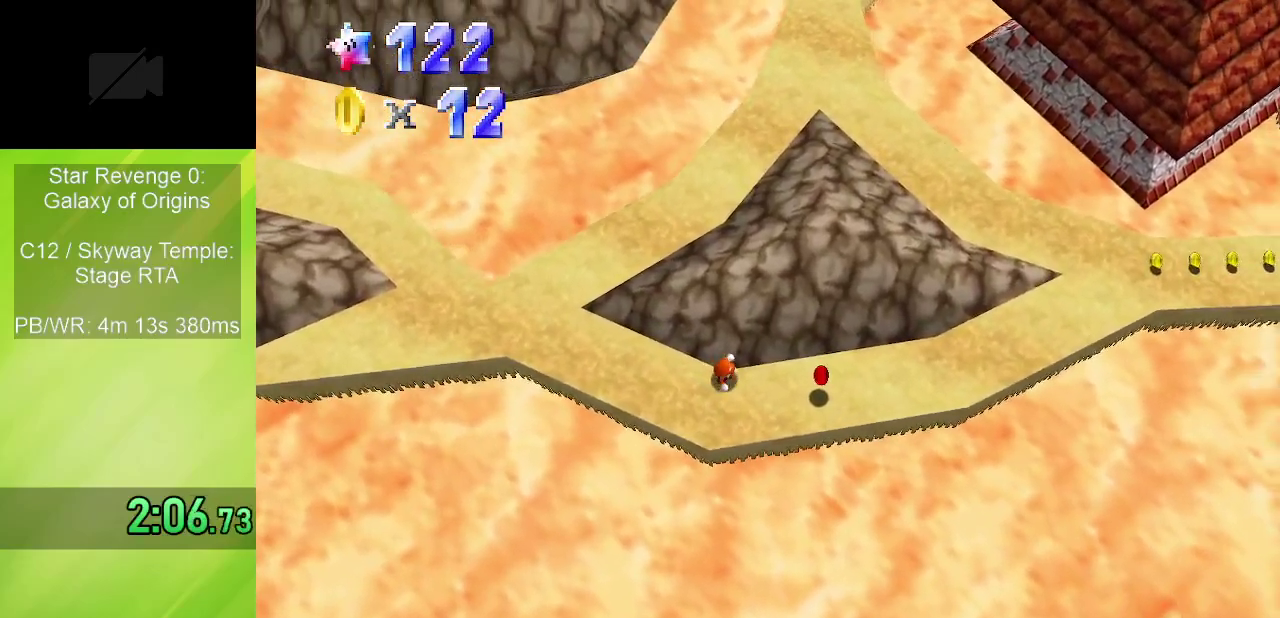
{"dt_ms": 600, "buttons": [], "left_stick": "up", "events": [[133, "left_stick", "down-right"], [367, "left_stick", "right"], [433, "left_stick", "up-right"], [550, "left_stick", "up"]]}
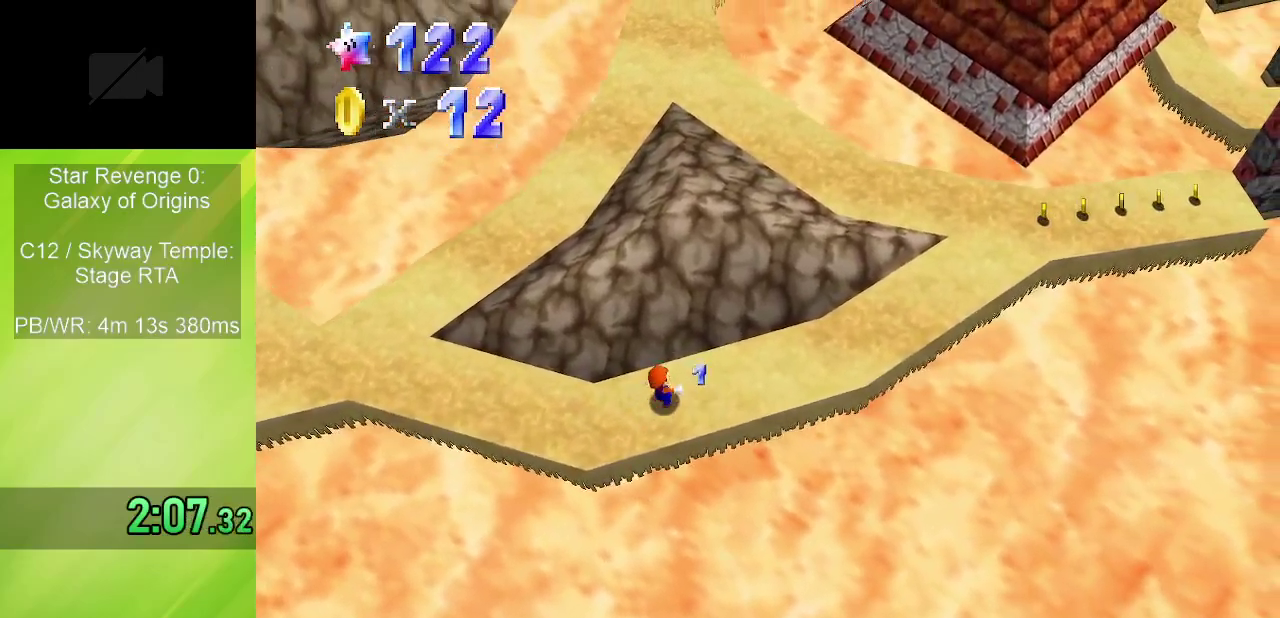
{"dt_ms": 700, "buttons": ["Z"], "left_stick": "up-right", "events": [[117, "Z", "down"], [133, "left_stick", "up-right"], [167, "A", "down"], [317, "A", "up"], [483, "A", "down"], [500, "B", "down"], [683, "B", "up"], [700, "A", "up"]]}
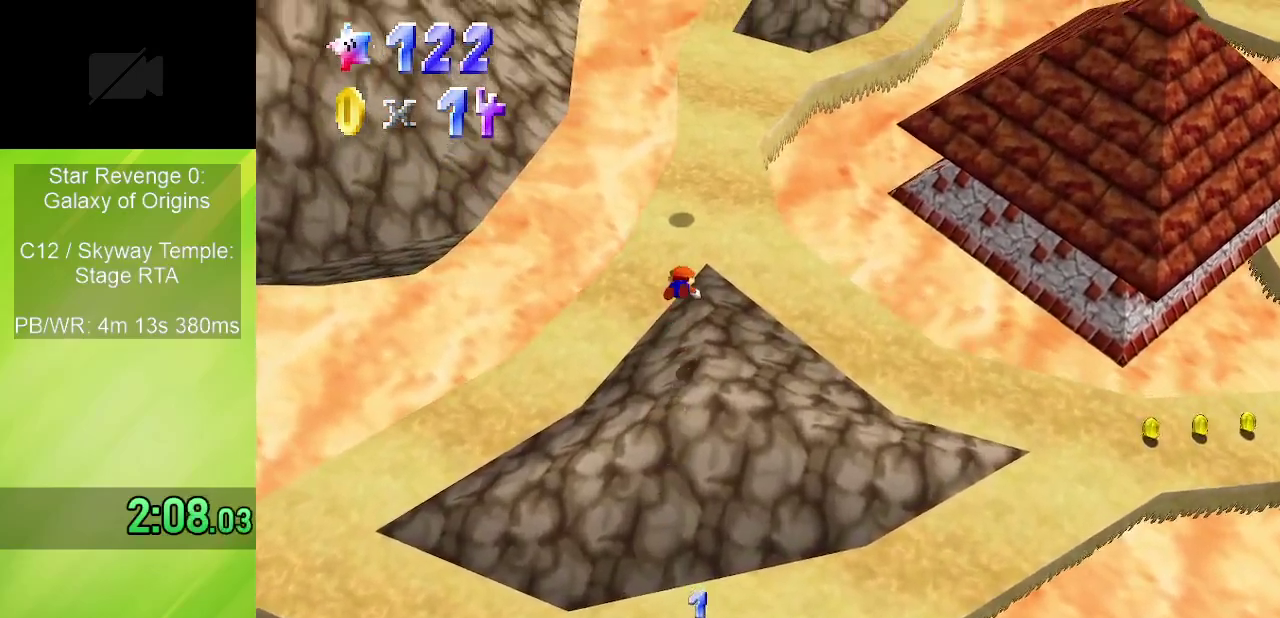
{"dt_ms": 600, "buttons": ["Z"], "left_stick": "up", "events": [[583, "left_stick", "up"]]}
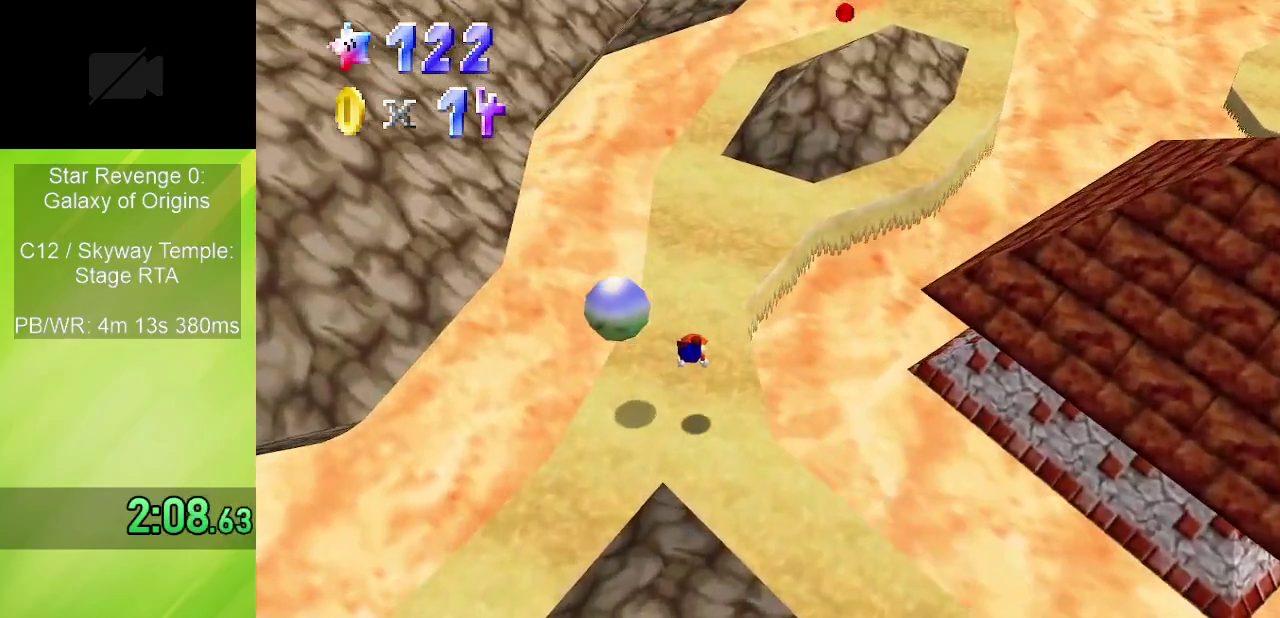
{"dt_ms": 300, "buttons": ["A"], "left_stick": "center", "events": [[183, "B", "down"], [200, "left_stick", "up-right"], [217, "A", "down"], [267, "B", "up"], [283, "left_stick", "center"], [300, "Z", "up"]]}
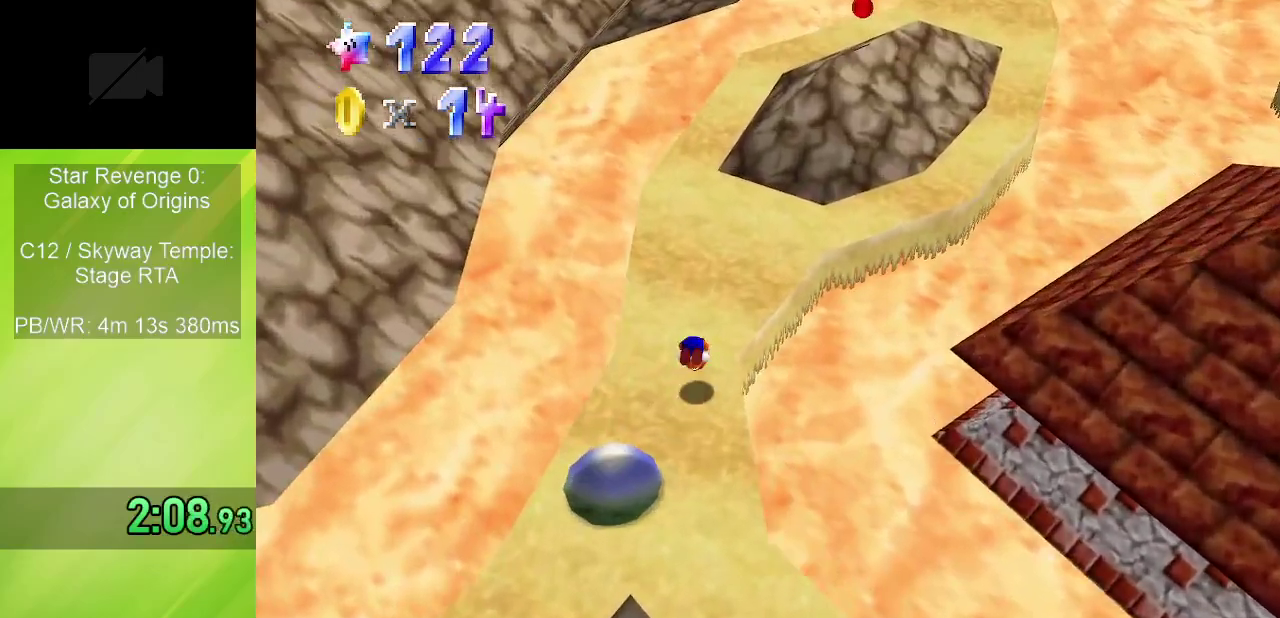
{"dt_ms": 300, "buttons": [], "left_stick": "up-right", "events": [[33, "A", "up"], [283, "left_stick", "up-right"]]}
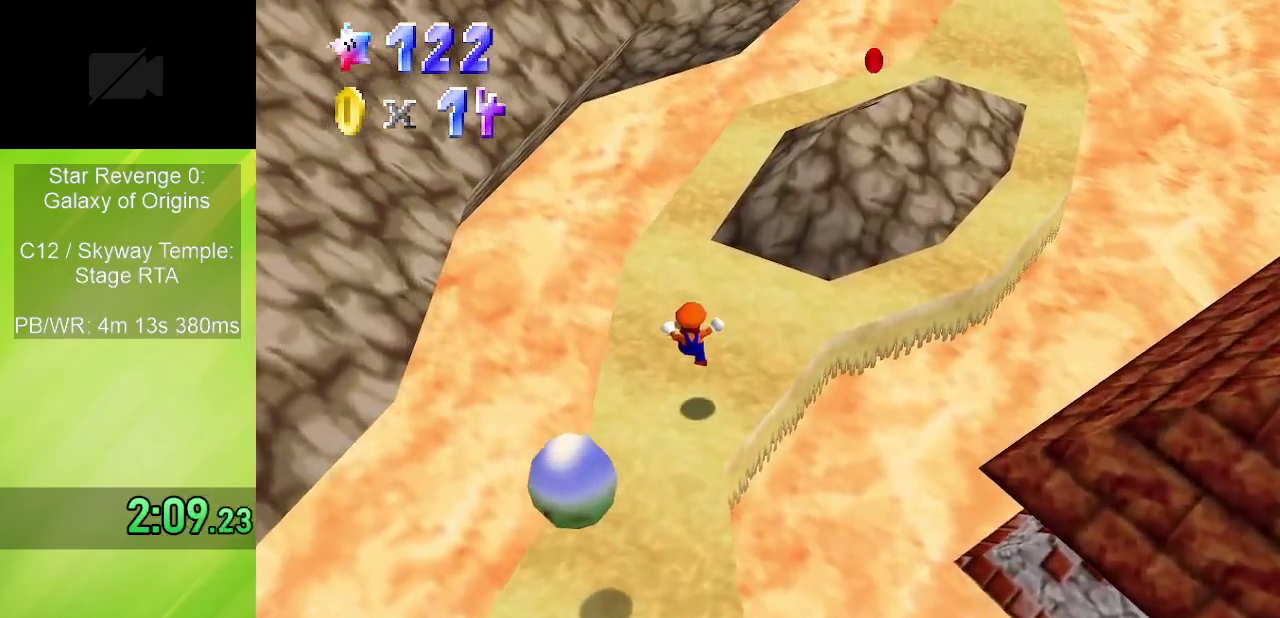
{"dt_ms": 700, "buttons": ["Z"], "left_stick": "up-right", "events": [[283, "Z", "down"], [350, "A", "down"], [550, "A", "up"]]}
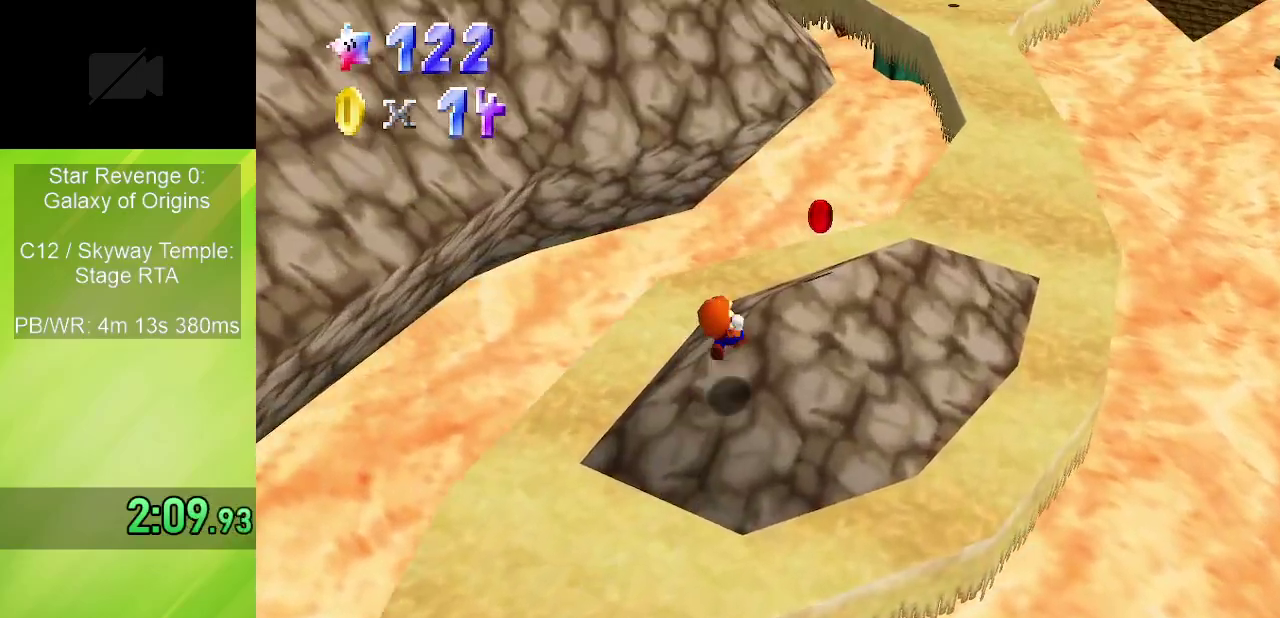
{"dt_ms": 500, "buttons": ["Z"], "left_stick": "right", "events": [[183, "left_stick", "right"]]}
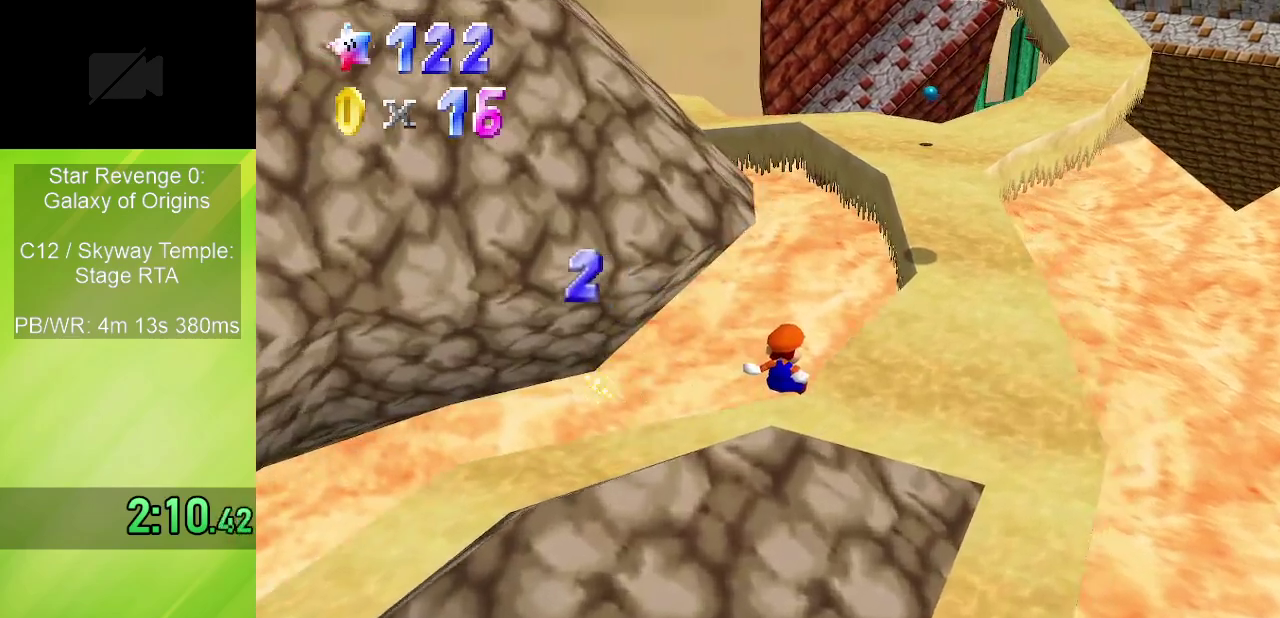
{"dt_ms": 300, "buttons": [], "left_stick": "up-right", "events": [[233, "Z", "up"], [283, "left_stick", "up-right"]]}
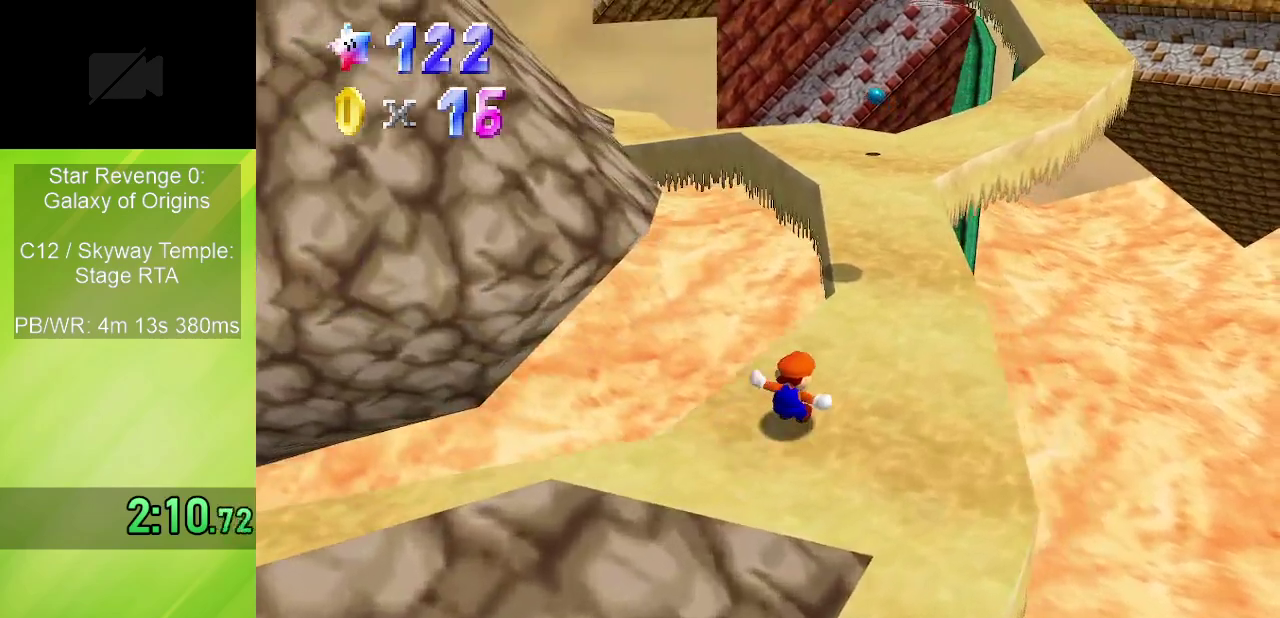
{"dt_ms": 500, "buttons": [], "left_stick": "up", "events": [[50, "left_stick", "up"], [167, "A", "down"], [383, "left_stick", "up-right"], [400, "A", "up"], [483, "left_stick", "up"]]}
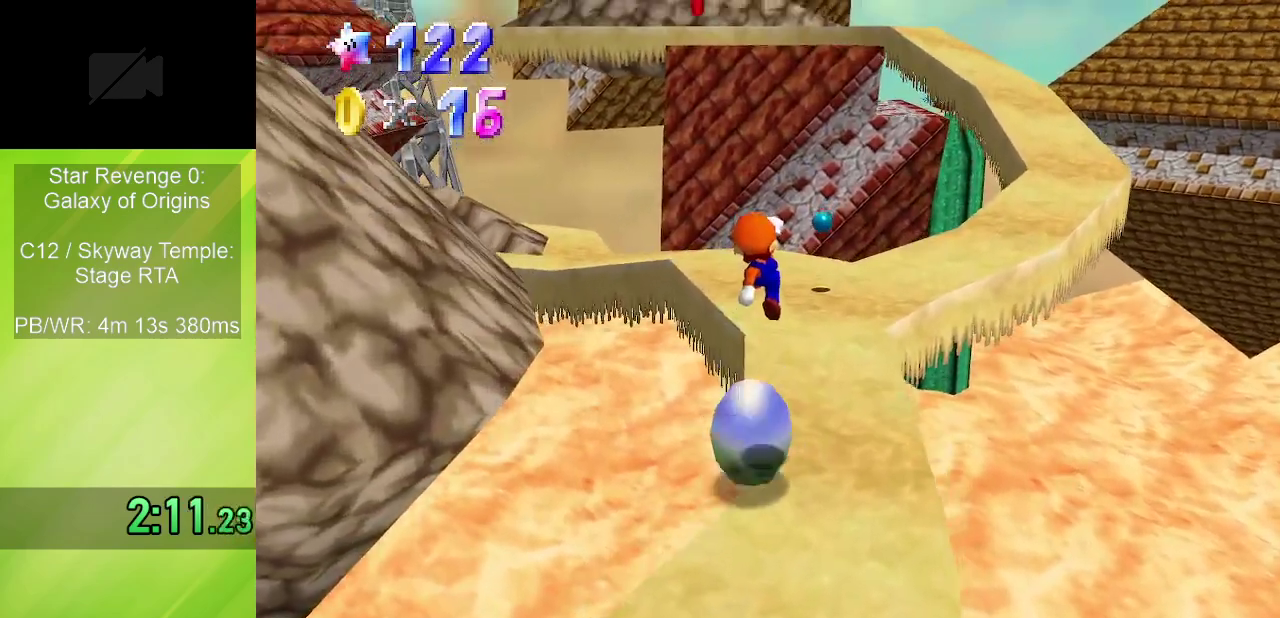
{"dt_ms": 600, "buttons": [], "left_stick": "up-left", "events": [[67, "B", "down"], [150, "B", "up"], [200, "left_stick", "up-left"], [383, "B", "down"], [417, "A", "down"], [433, "B", "up"], [533, "A", "up"]]}
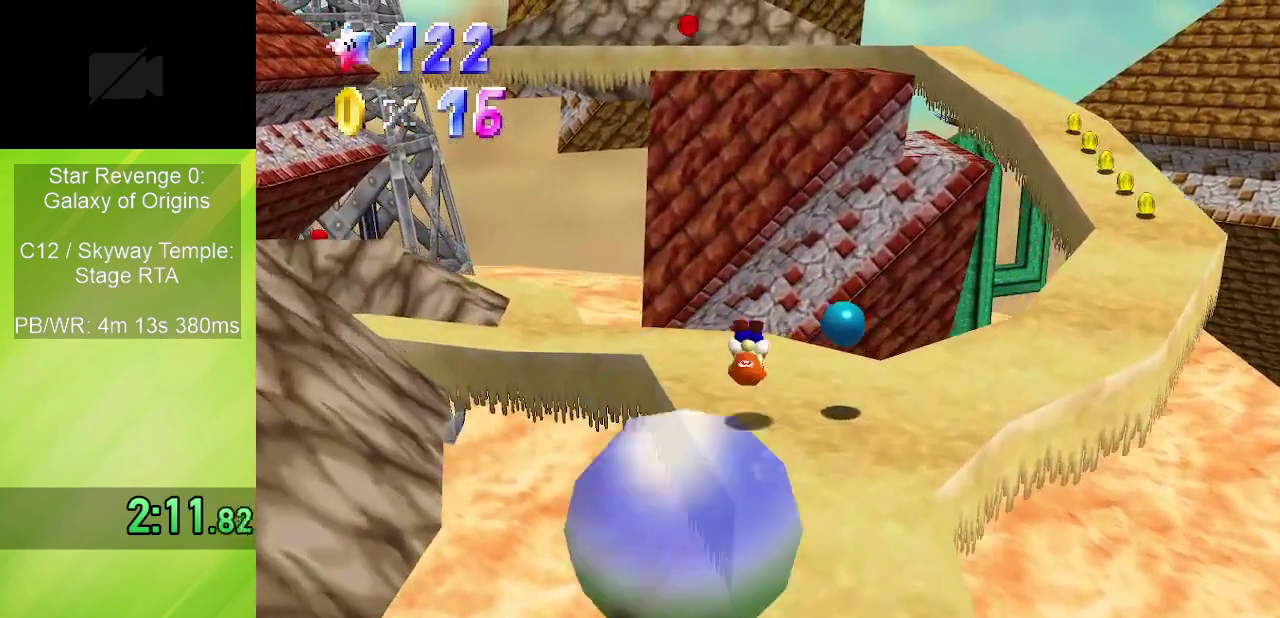
{"dt_ms": 700, "buttons": ["A"], "left_stick": "right", "events": [[67, "left_stick", "up"], [417, "A", "down"], [567, "left_stick", "up-right"], [683, "left_stick", "right"]]}
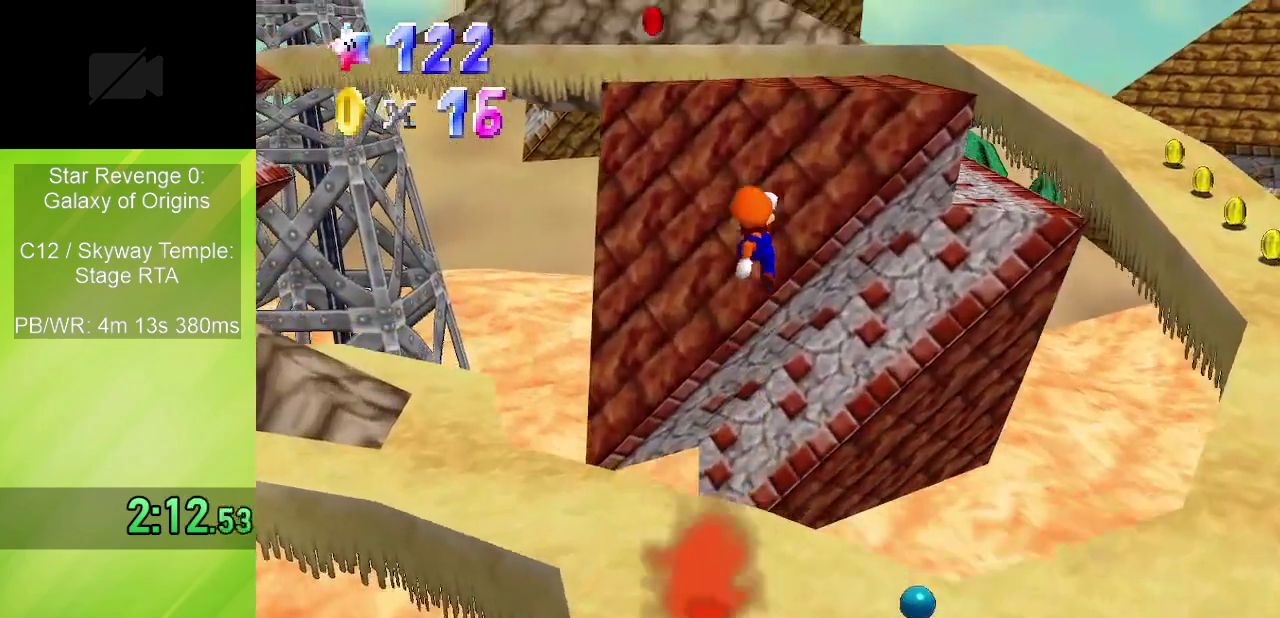
{"dt_ms": 600, "buttons": ["A"], "left_stick": "up", "events": [[17, "left_stick", "down-right"], [183, "left_stick", "up-right"], [200, "B", "down"], [317, "B", "up"], [383, "A", "up"], [433, "left_stick", "up"], [583, "A", "down"]]}
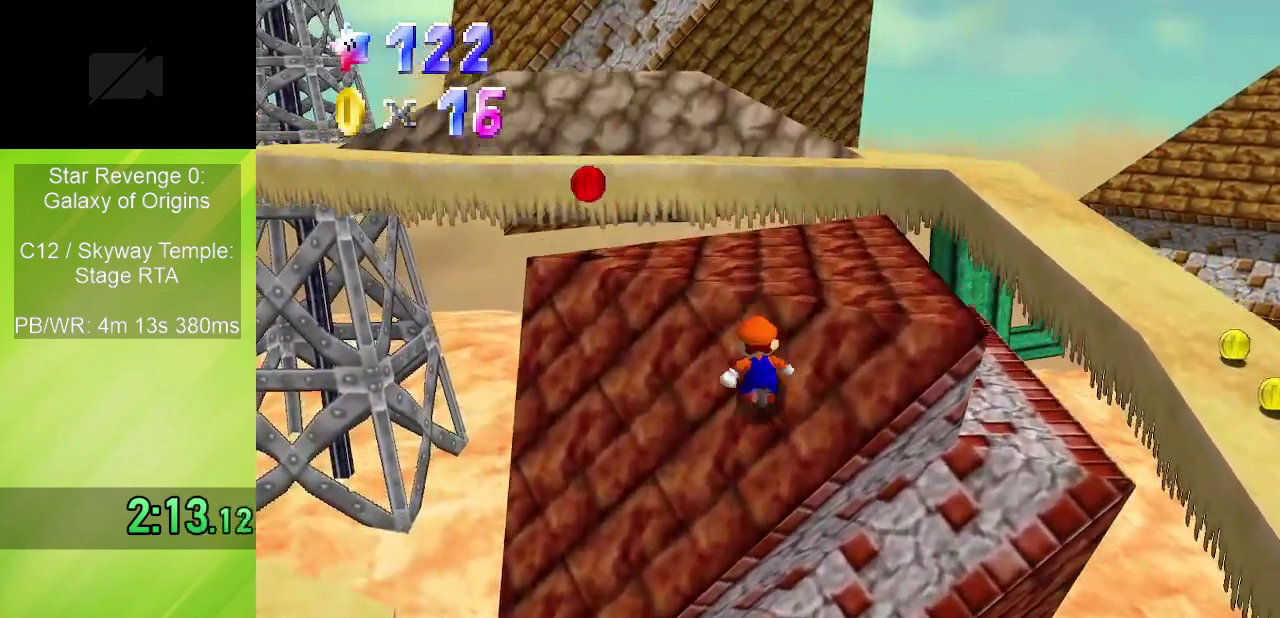
{"dt_ms": 500, "buttons": ["C_RIGHT"], "left_stick": "up-right", "events": [[133, "A", "up"], [250, "C_RIGHT", "down"], [283, "left_stick", "up-right"], [350, "C_RIGHT", "up"], [417, "C_RIGHT", "down"]]}
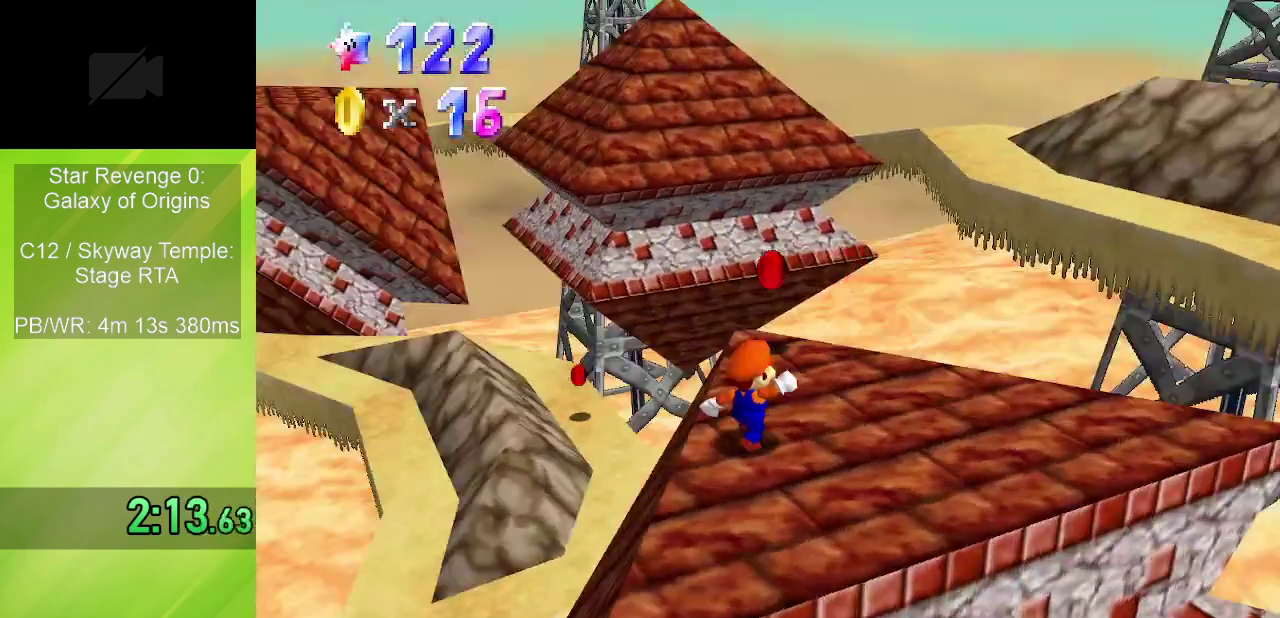
{"dt_ms": 300, "buttons": [], "left_stick": "up-right", "events": [[33, "C_RIGHT", "up"]]}
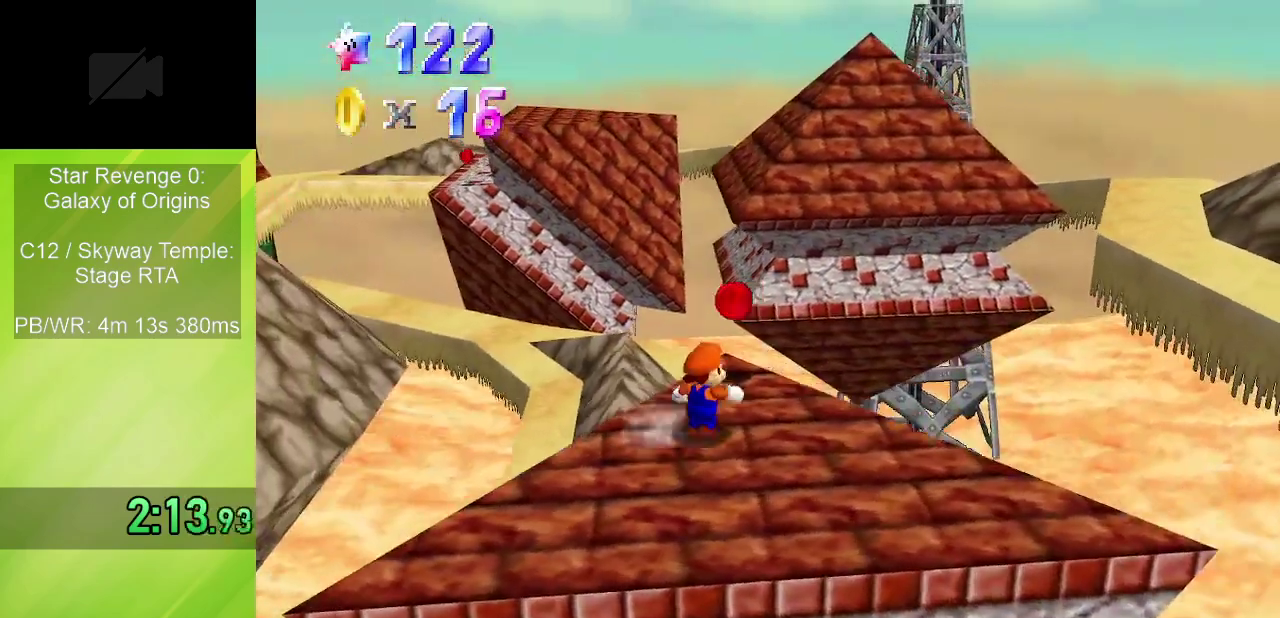
{"dt_ms": 600, "buttons": [], "left_stick": "up", "events": [[67, "left_stick", "up"], [250, "A", "down"], [317, "A", "up"]]}
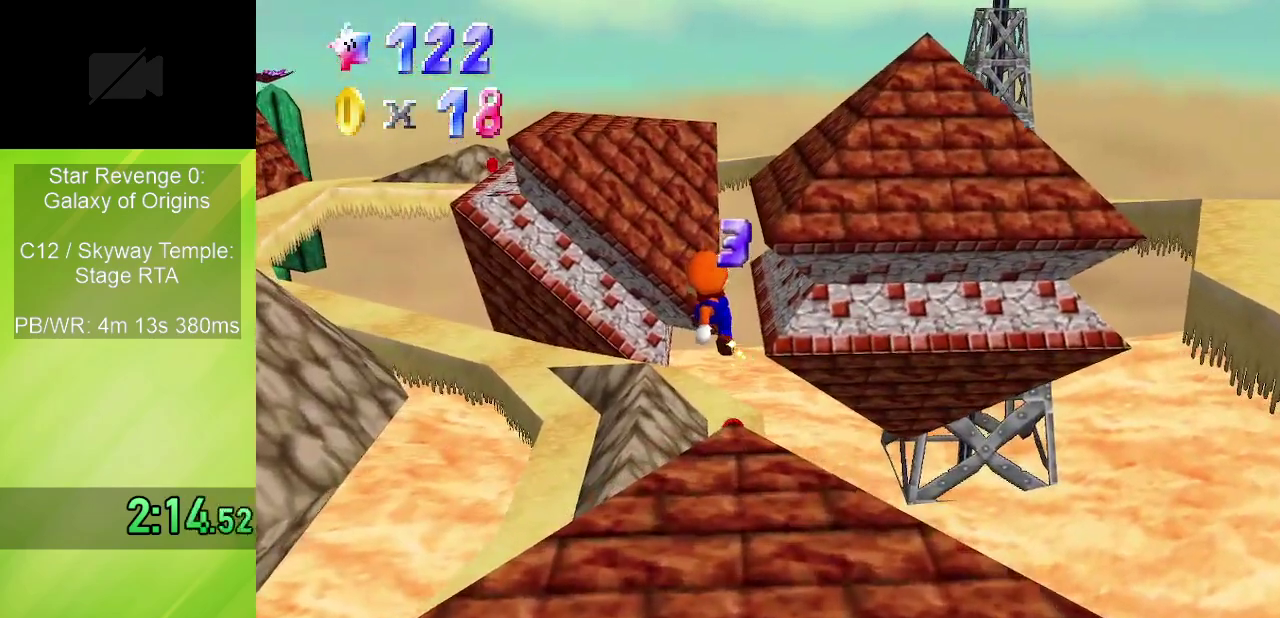
{"dt_ms": 400, "buttons": [], "left_stick": "up", "events": [[100, "B", "down"], [217, "B", "up"]]}
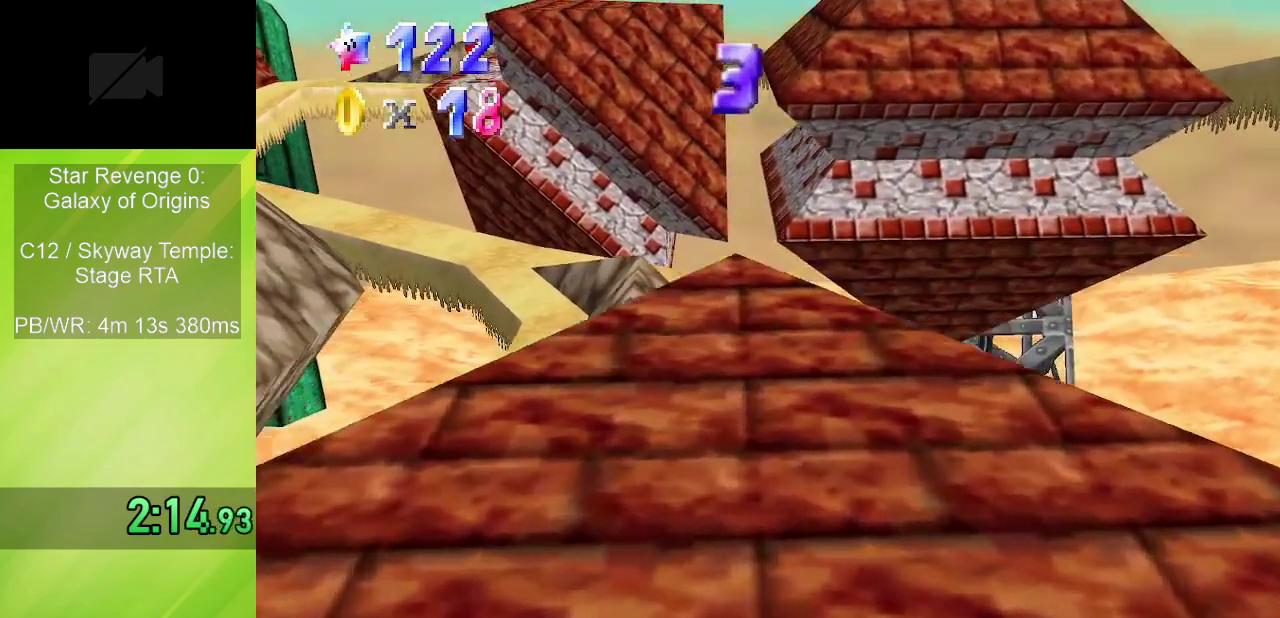
{"dt_ms": 400, "buttons": [], "left_stick": "up", "events": [[183, "B", "down"], [233, "A", "down"], [333, "A", "up"], [333, "B", "up"]]}
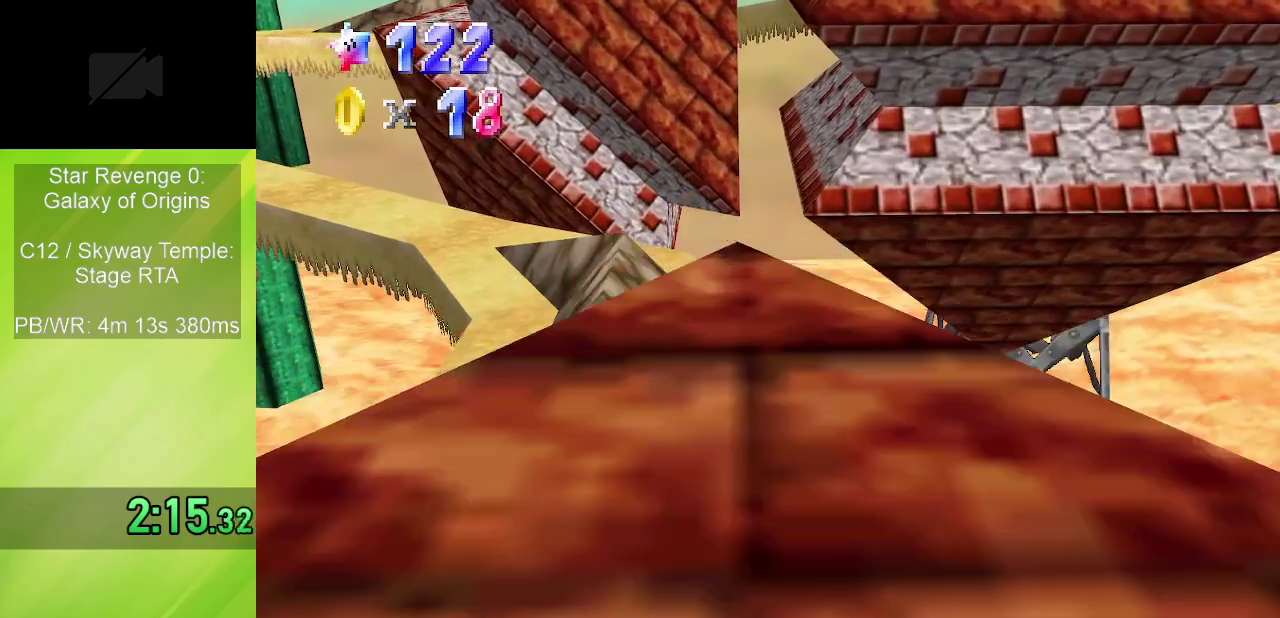
{"dt_ms": 600, "buttons": [], "left_stick": "up-left", "events": [[317, "left_stick", "up-left"], [500, "A", "down"], [567, "A", "up"]]}
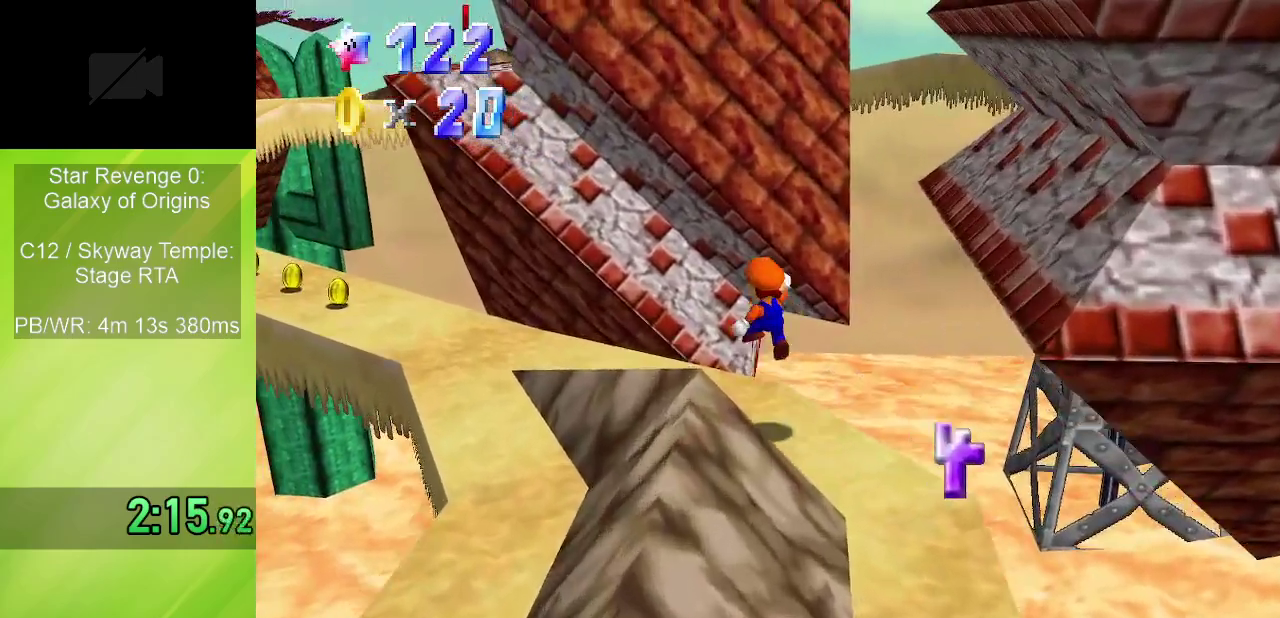
{"dt_ms": 600, "buttons": ["A"], "left_stick": "up-left", "events": [[50, "left_stick", "left"], [267, "left_stick", "up-left"], [517, "A", "down"]]}
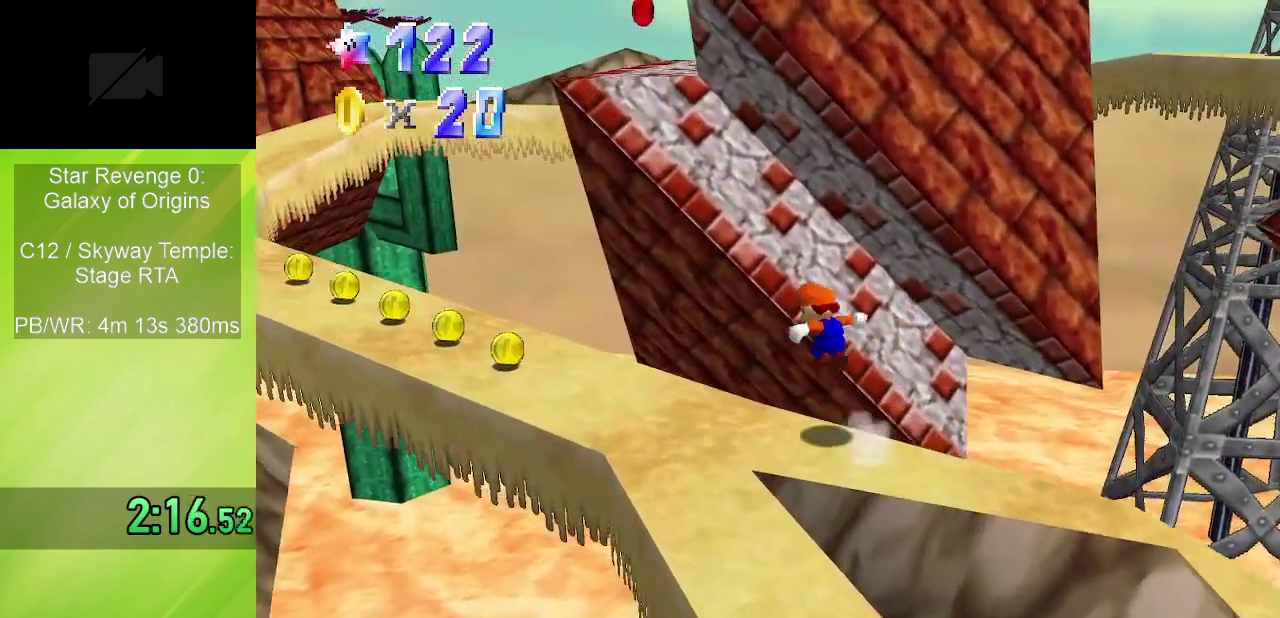
{"dt_ms": 400, "buttons": ["A"], "left_stick": "down-right", "events": [[217, "left_stick", "up"], [333, "left_stick", "right"], [383, "left_stick", "down-right"]]}
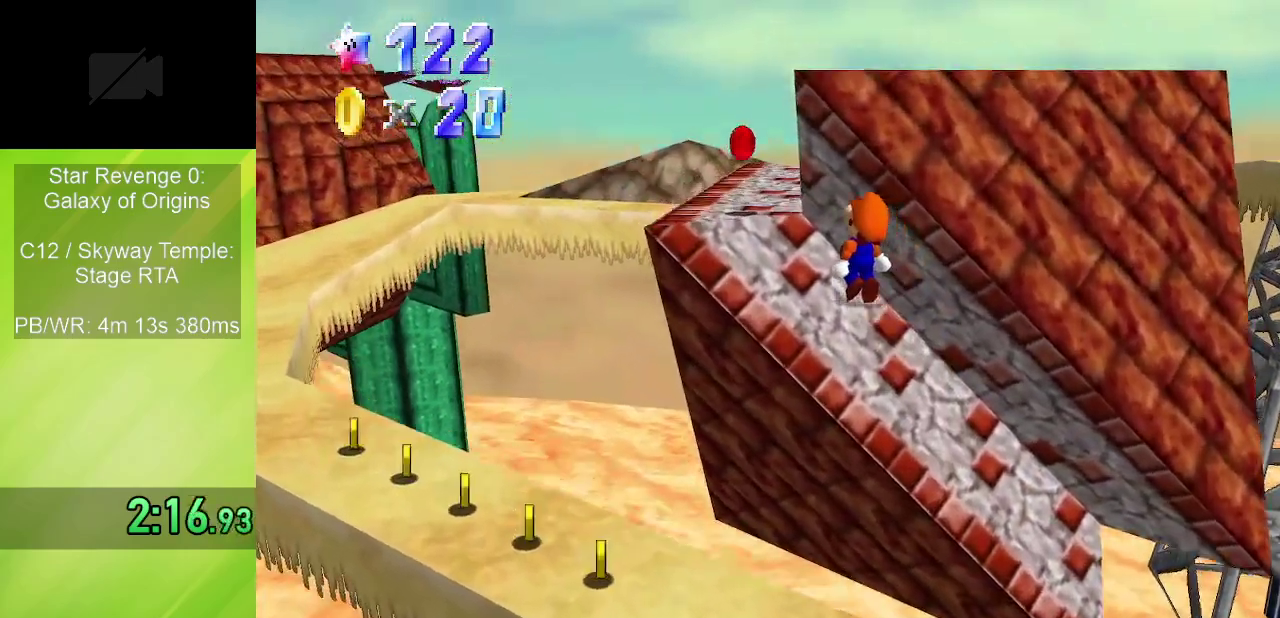
{"dt_ms": 300, "buttons": ["A", "B"], "left_stick": "up-right", "events": [[100, "left_stick", "up"], [167, "B", "down"], [250, "left_stick", "up-right"]]}
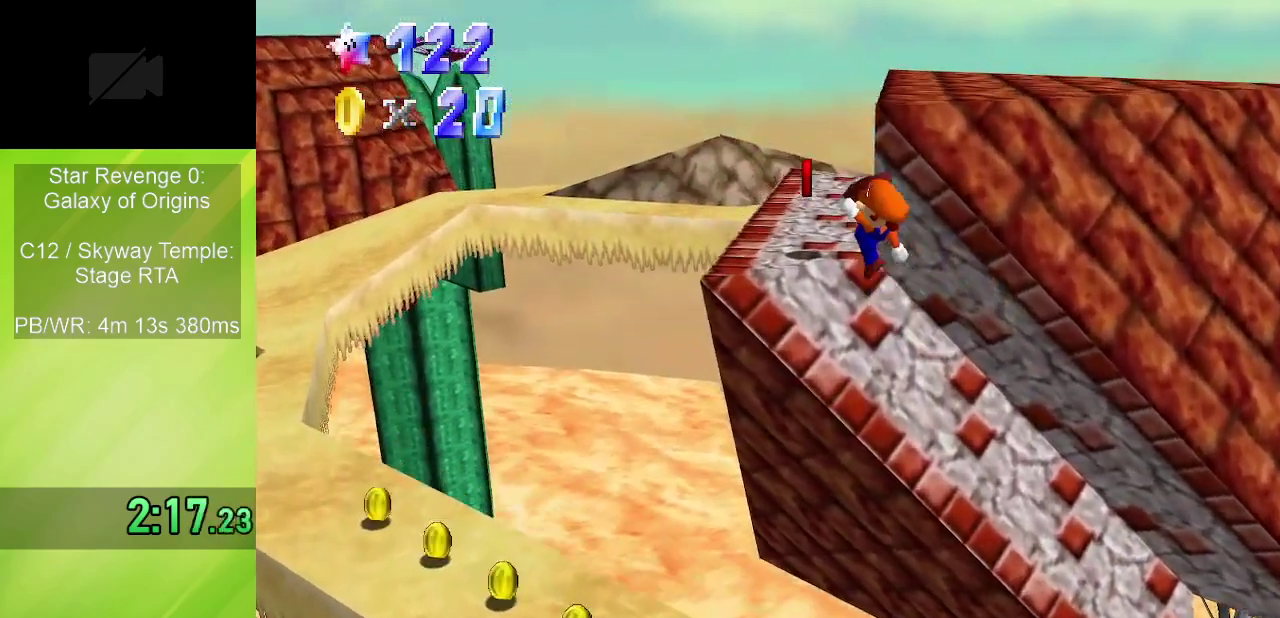
{"dt_ms": 600, "buttons": ["A"], "left_stick": "up-left", "events": [[17, "A", "up"], [17, "B", "up"], [133, "C_RIGHT", "down"], [250, "C_RIGHT", "up"], [333, "left_stick", "up-left"], [567, "A", "down"]]}
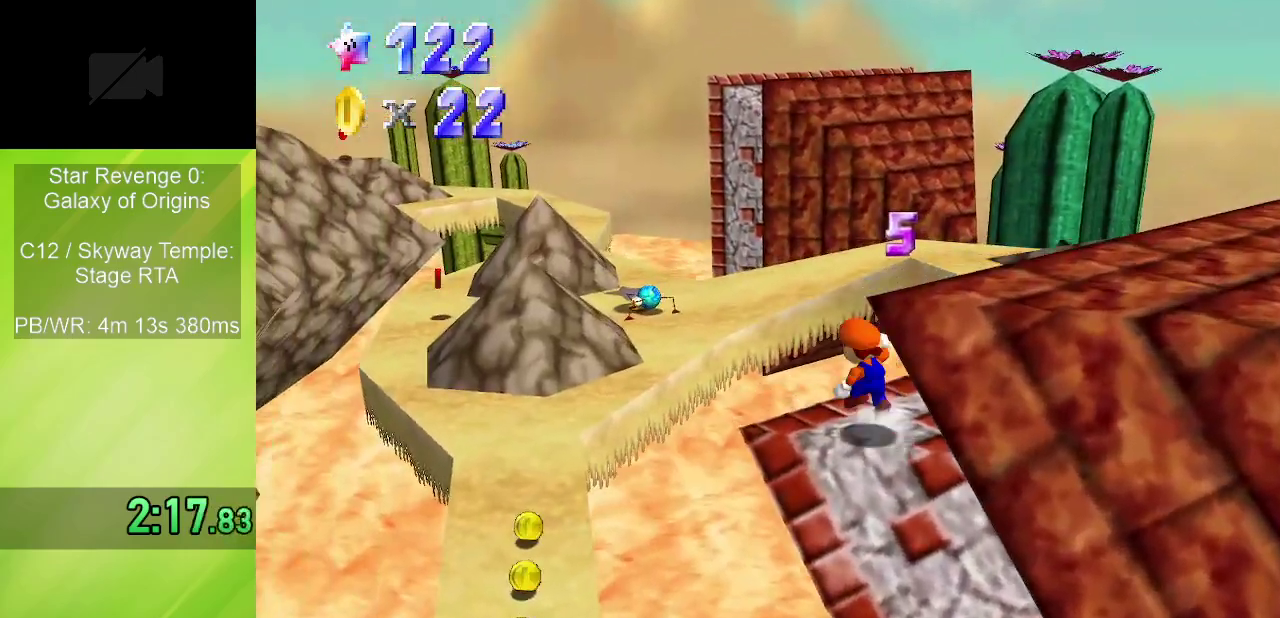
{"dt_ms": 600, "buttons": [], "left_stick": "left", "events": [[433, "left_stick", "left"], [550, "A", "up"]]}
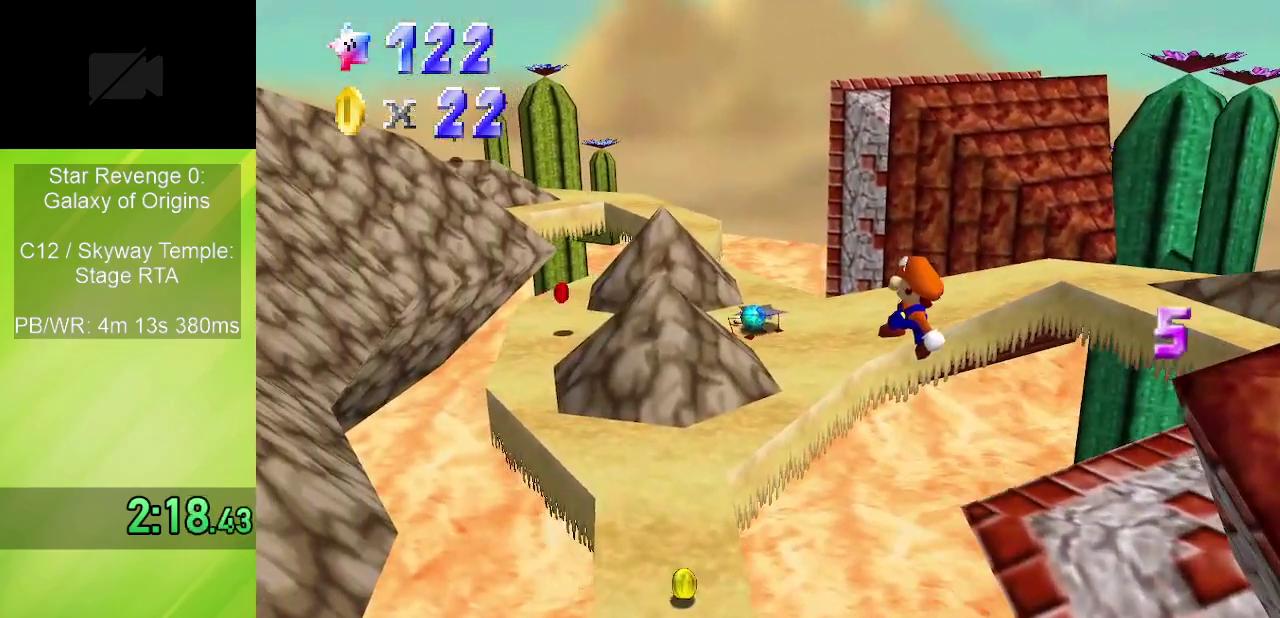
{"dt_ms": 300, "buttons": ["B"], "left_stick": "up-left", "events": [[233, "B", "down"], [233, "left_stick", "up-left"]]}
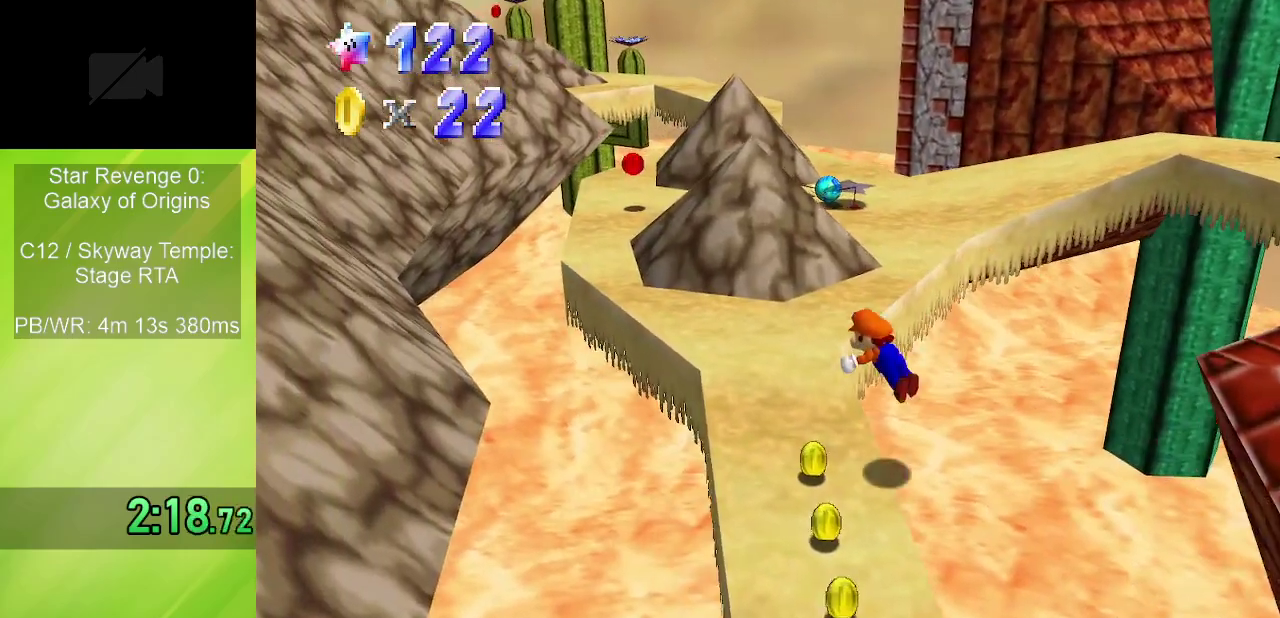
{"dt_ms": 500, "buttons": [], "left_stick": "up-left", "events": [[17, "B", "up"], [67, "left_stick", "up"], [100, "B", "down"], [133, "A", "down"], [133, "left_stick", "up-right"], [167, "B", "up"], [233, "left_stick", "up"], [333, "left_stick", "up-left"], [417, "A", "up"]]}
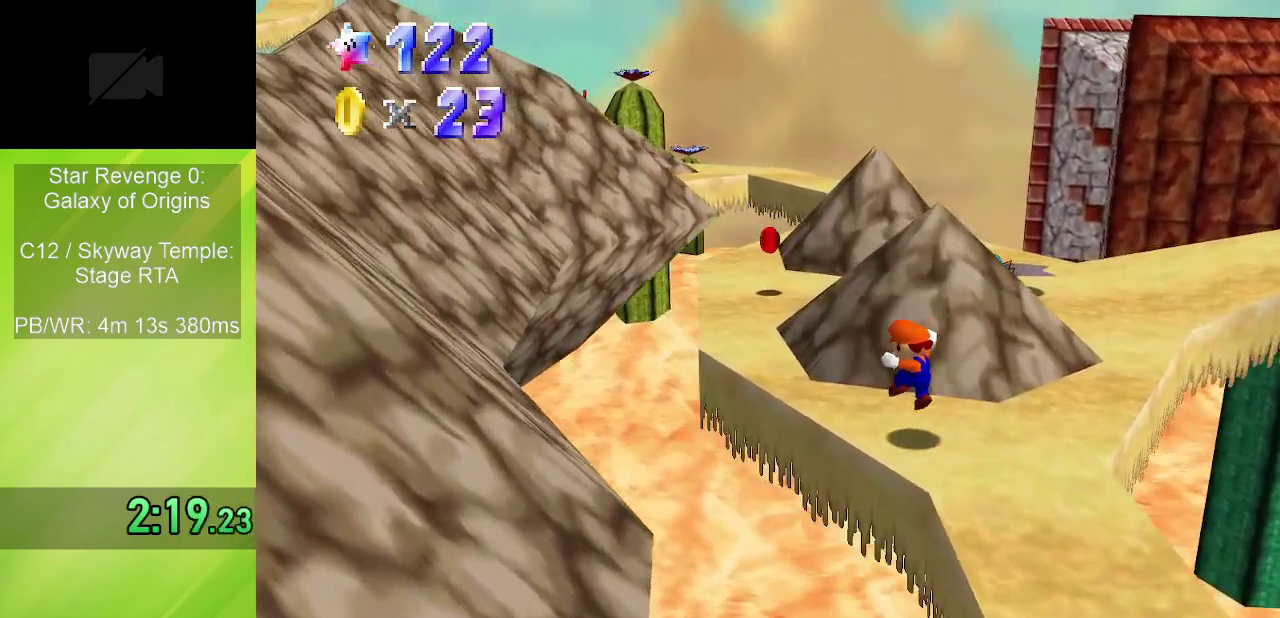
{"dt_ms": 700, "buttons": ["A"], "left_stick": "up", "events": [[450, "C_LEFT", "down"], [550, "C_LEFT", "up"], [650, "left_stick", "up"], [667, "A", "down"]]}
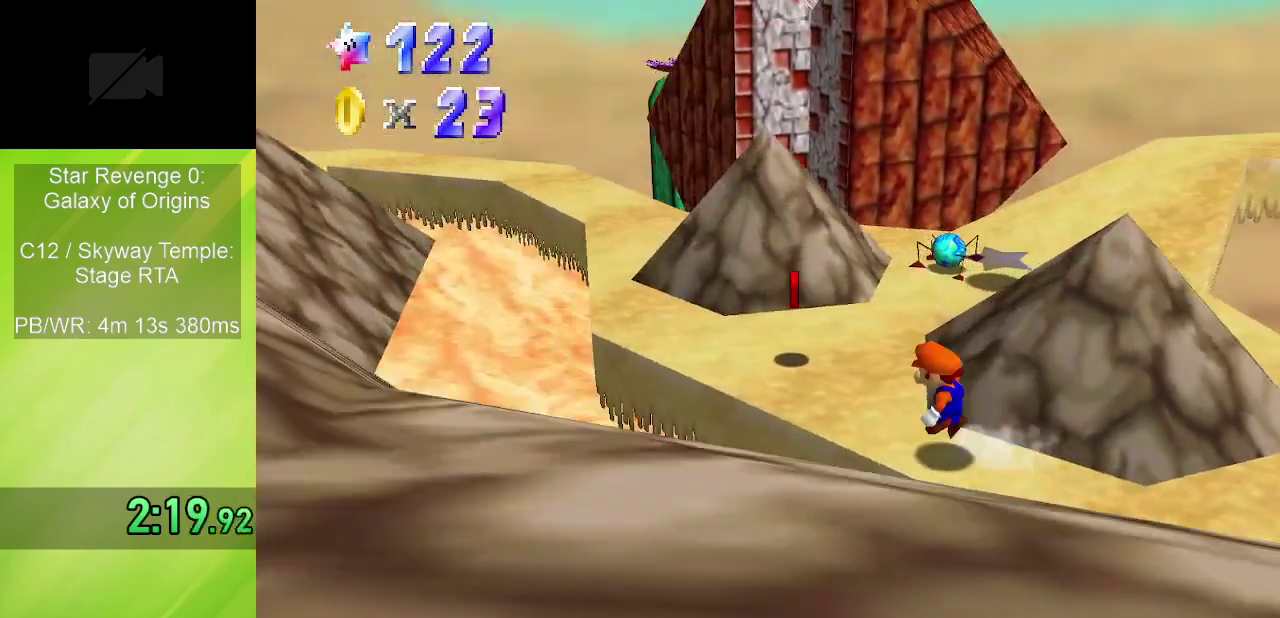
{"dt_ms": 600, "buttons": [], "left_stick": "up-left", "events": [[33, "left_stick", "up-right"], [83, "A", "up"], [350, "left_stick", "up"], [400, "left_stick", "up-left"]]}
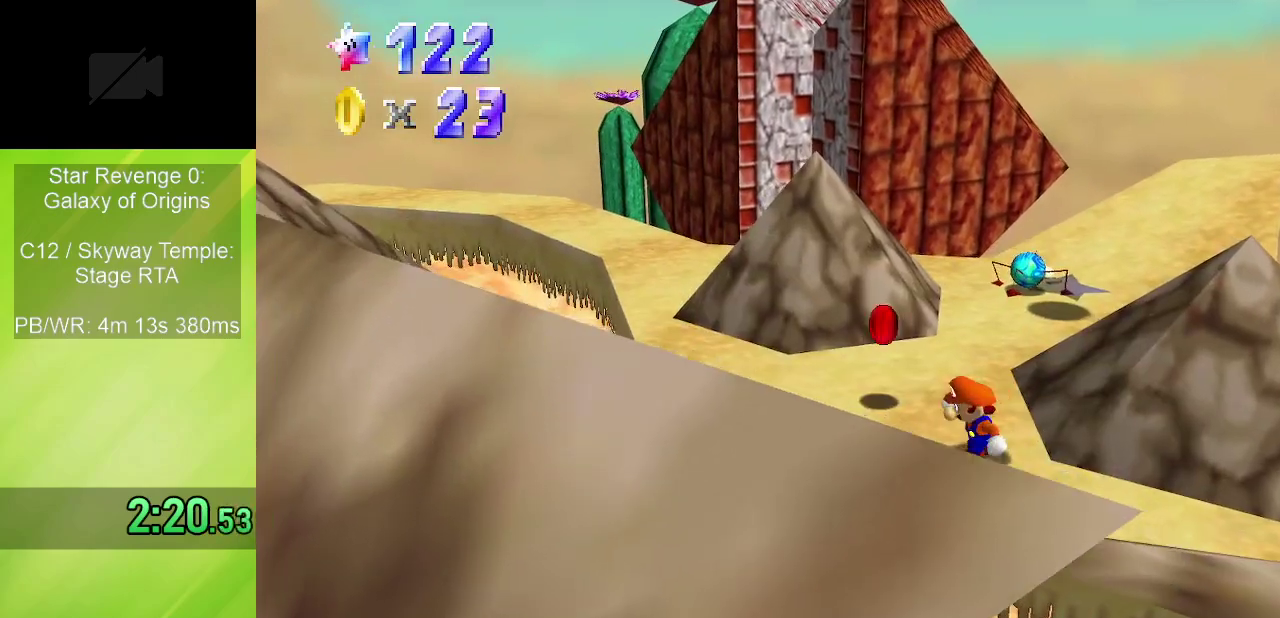
{"dt_ms": 400, "buttons": [], "left_stick": "up-left", "events": []}